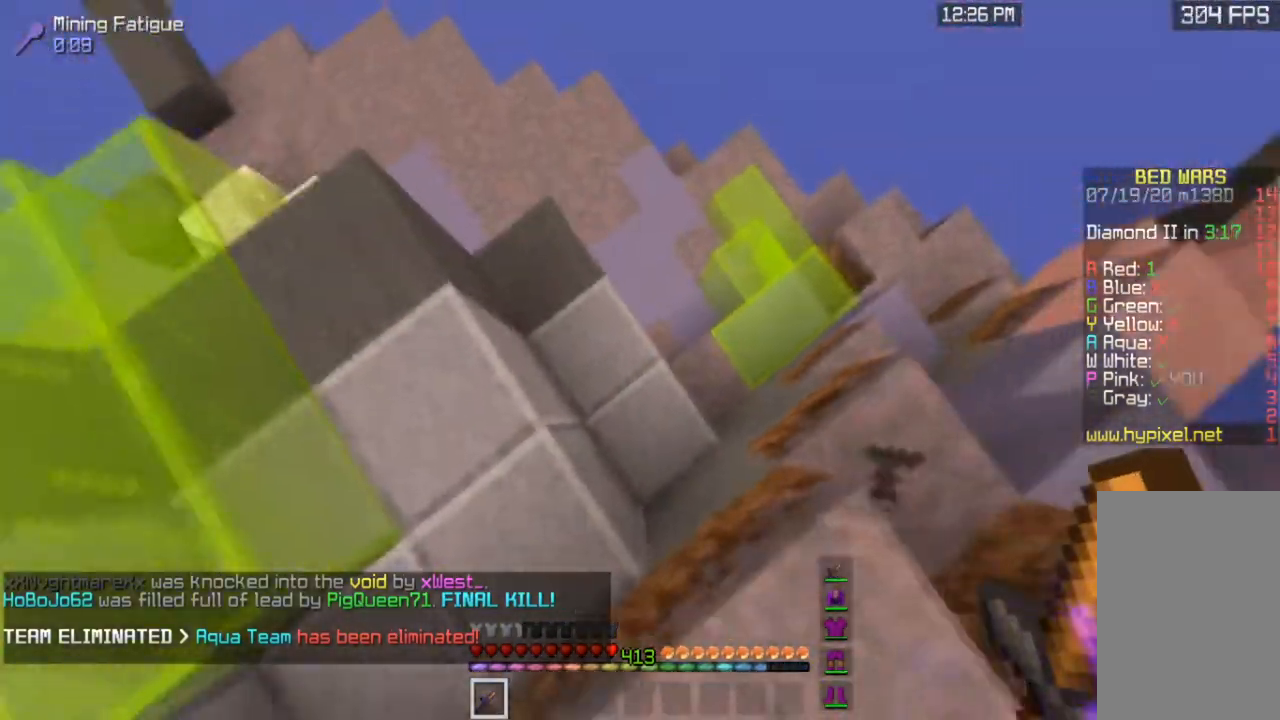
Gameplay with keyboard and mouse; each line is a JSON object with the keys and mouse buttons held at the frame after it. "events" lists presses ("down") and releases ("up") of "a", "d", "s", "space", "w", "mouse_left" and "mouse_right" between this image and that frame as [ms after this image, input, new state], when the widget could be followed in between. "mouse_left", "mouse_right" = the "left", "right" buttons of the "mouse" list. No other keys are recorded. Fast repeated clicks can show as one long hold. Mouse movement is not recorded.
{"keys": ["a"], "mouse": [], "events": [[34, "a", "down"], [67, "d", "up"], [200, "w", "up"]]}
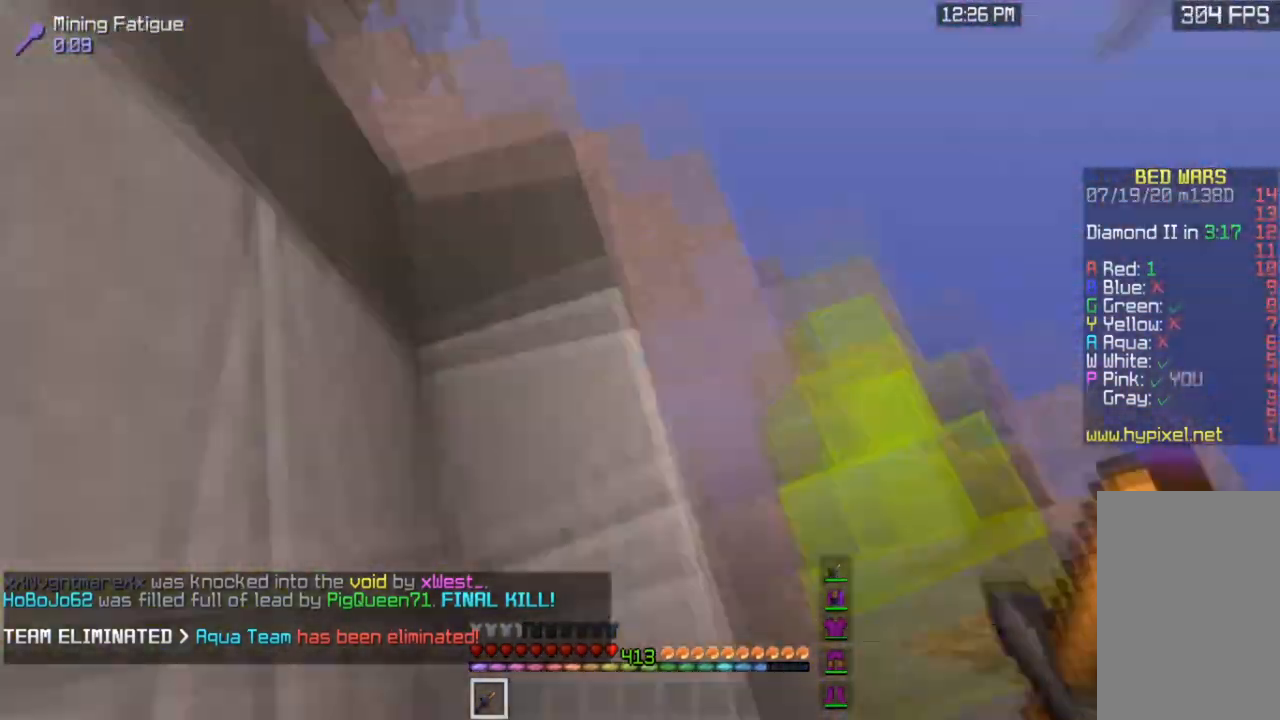
{"keys": ["d", "w"], "mouse": [], "events": [[133, "w", "down"], [300, "a", "up"], [300, "d", "down"]]}
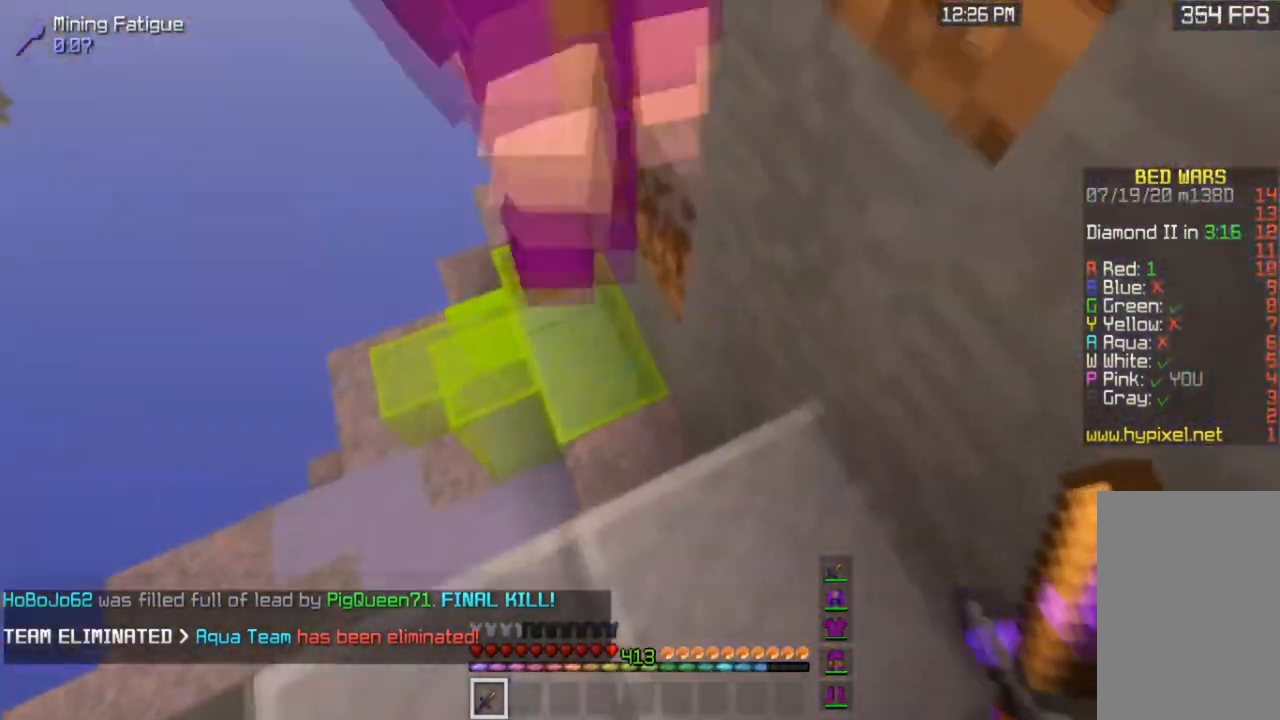
{"keys": ["d", "w"], "mouse": [], "events": []}
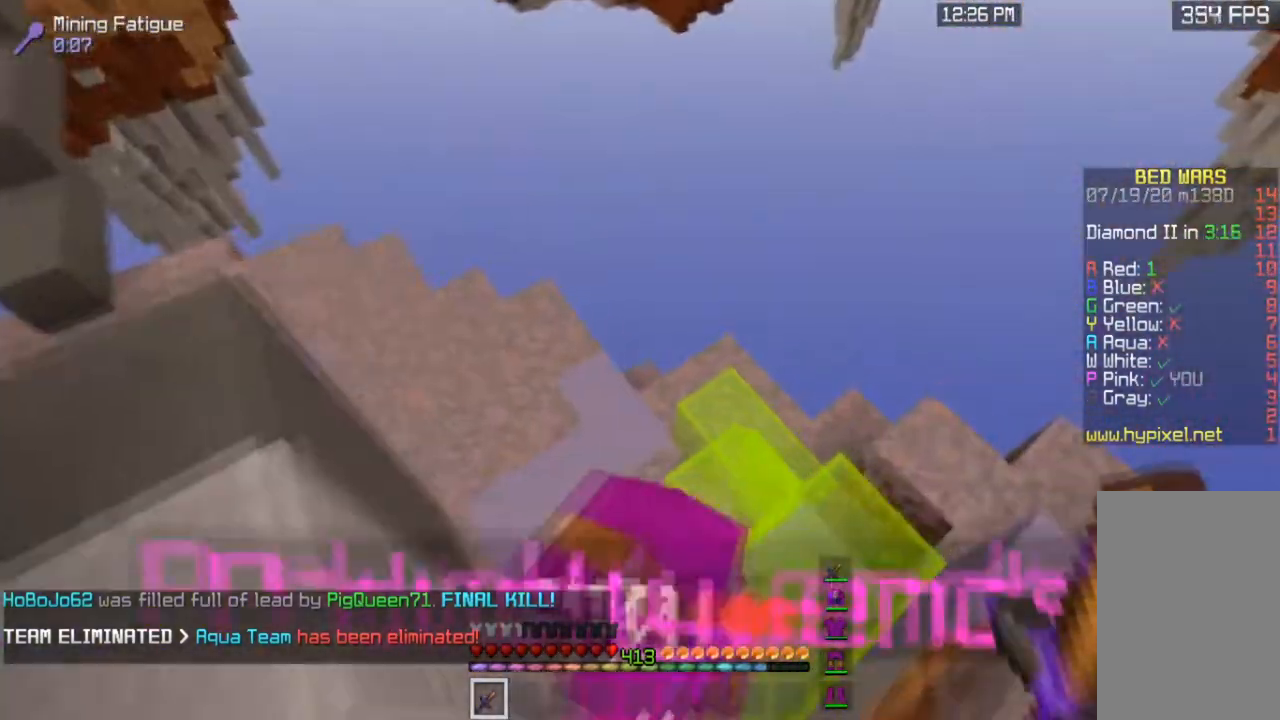
{"keys": ["w"], "mouse": [], "events": [[167, "d", "up"]]}
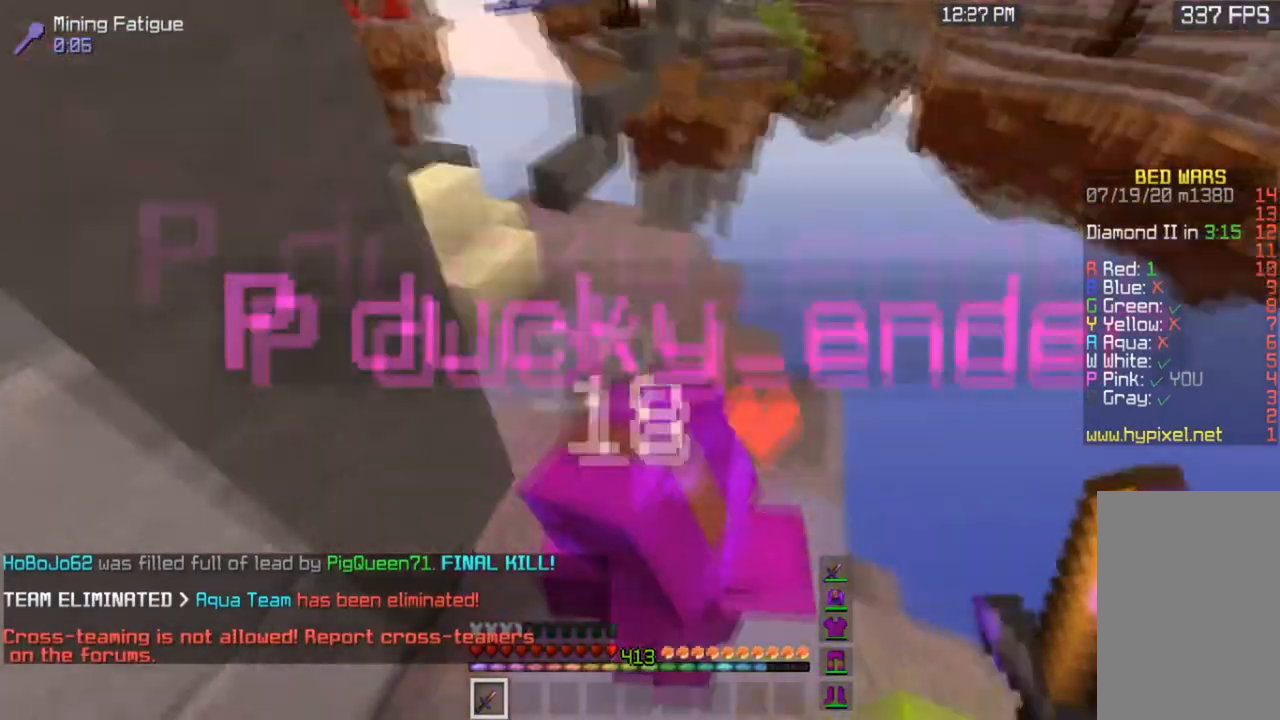
{"keys": ["w"], "mouse": [], "events": []}
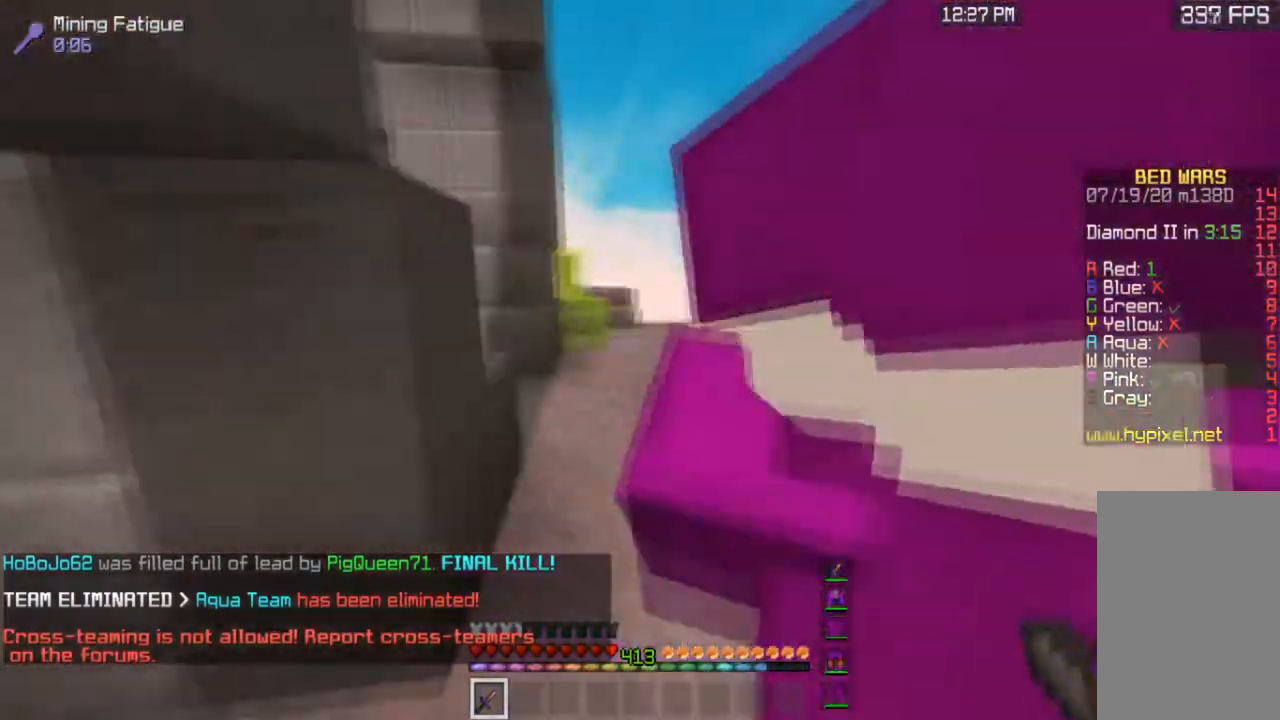
{"keys": ["a", "space", "w"], "mouse": ["left"], "events": [[33, "mouse_left", "down"], [500, "a", "down"], [500, "space", "down"]]}
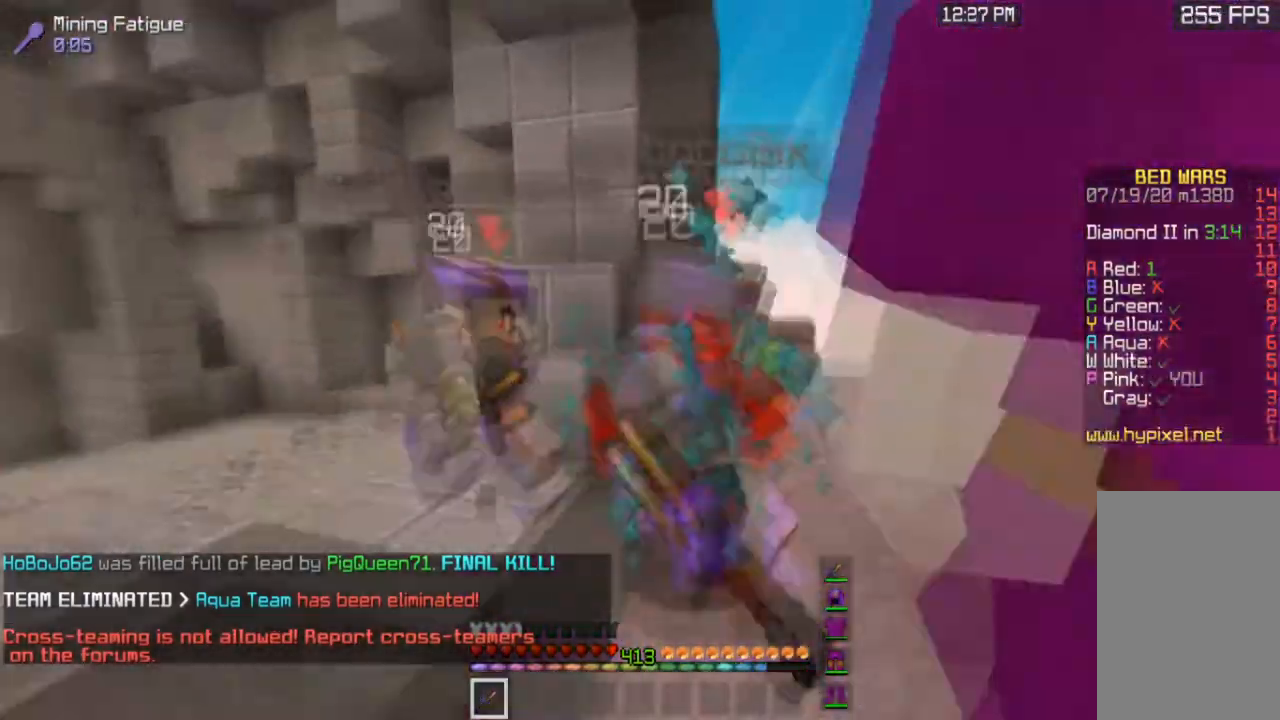
{"keys": ["a"], "mouse": ["left"], "events": [[134, "space", "up"], [501, "w", "up"]]}
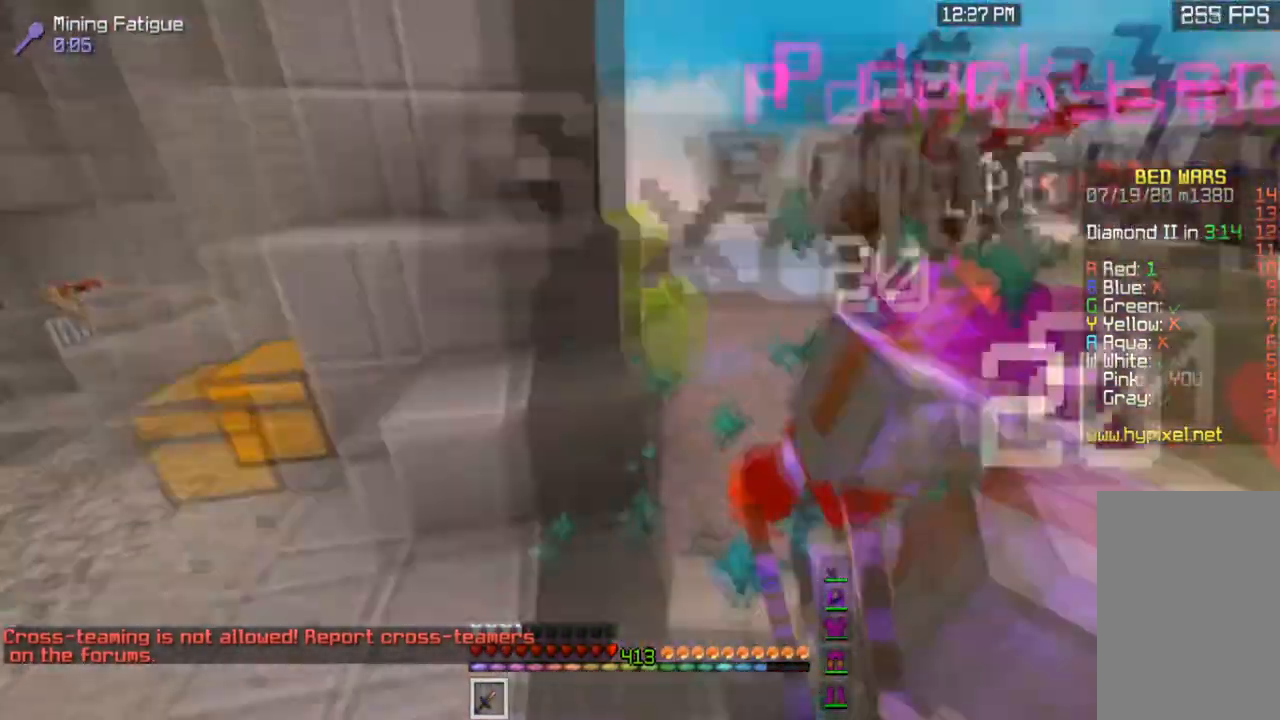
{"keys": ["a", "w"], "mouse": ["left"], "events": [[233, "s", "down"], [467, "s", "up"], [500, "w", "down"]]}
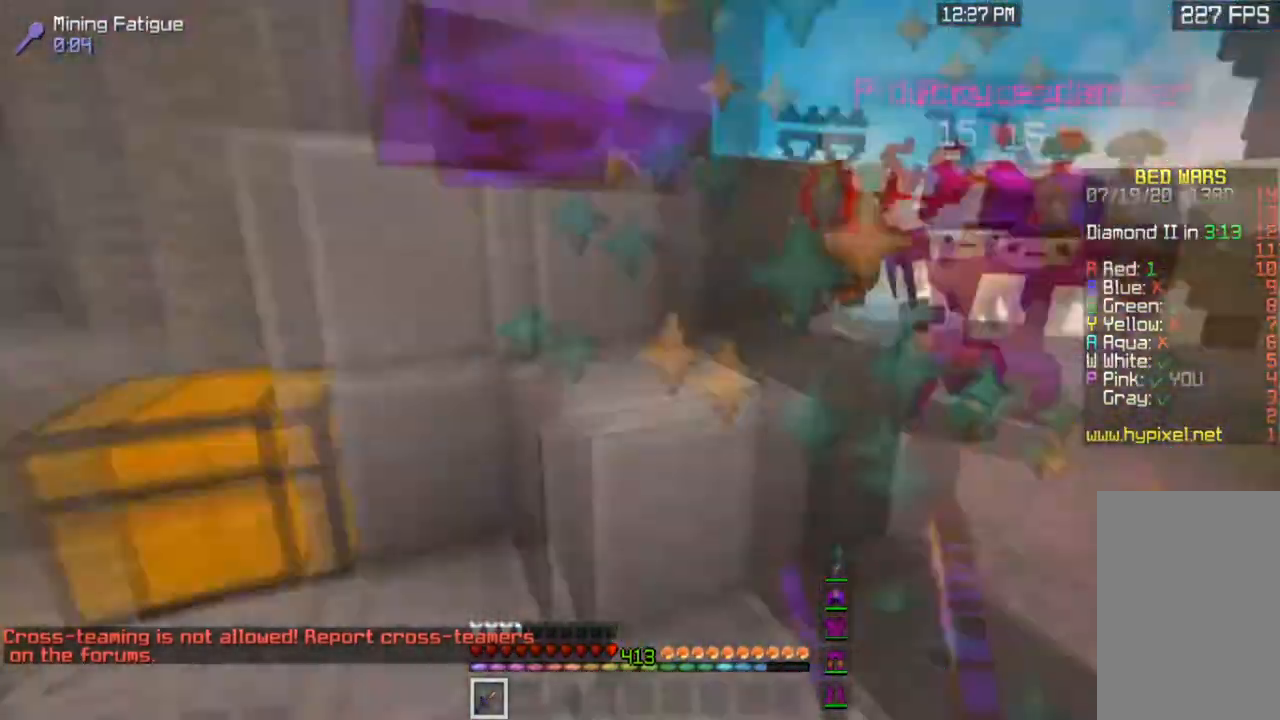
{"keys": ["a", "w"], "mouse": ["left"], "events": []}
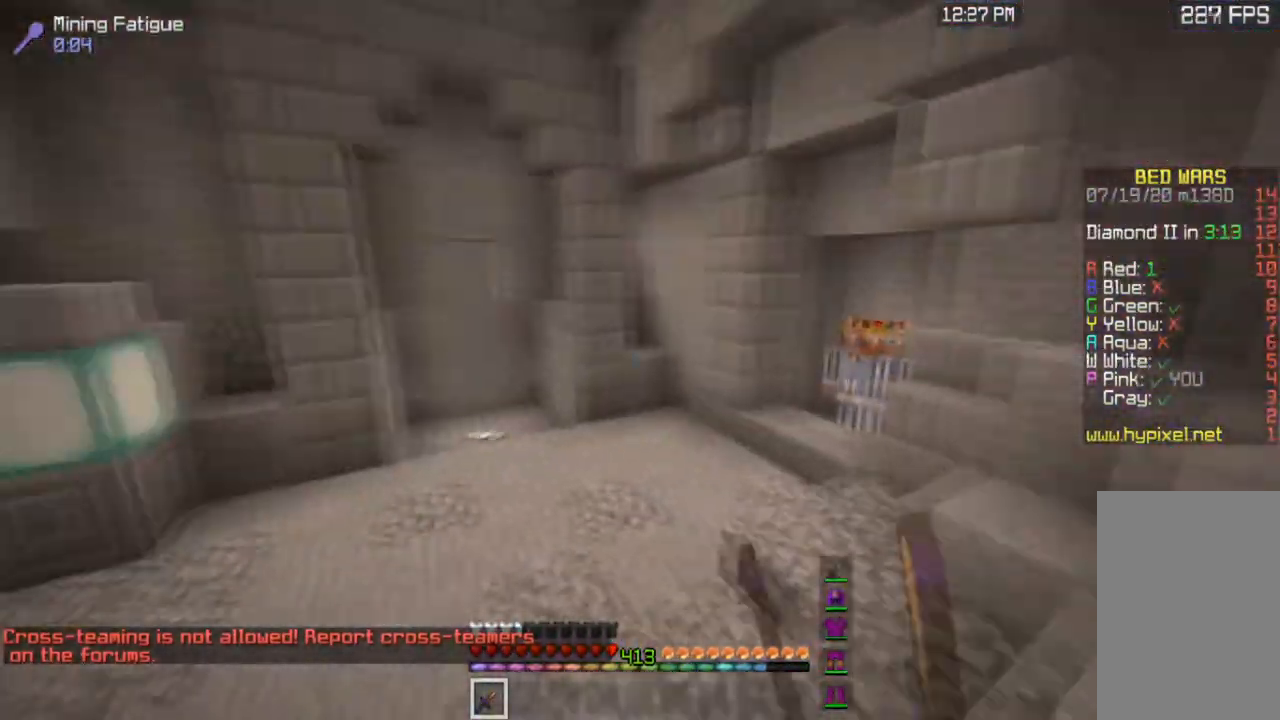
{"keys": ["w"], "mouse": [], "events": [[33, "space", "down"], [167, "a", "up"], [167, "mouse_left", "up"], [300, "space", "up"]]}
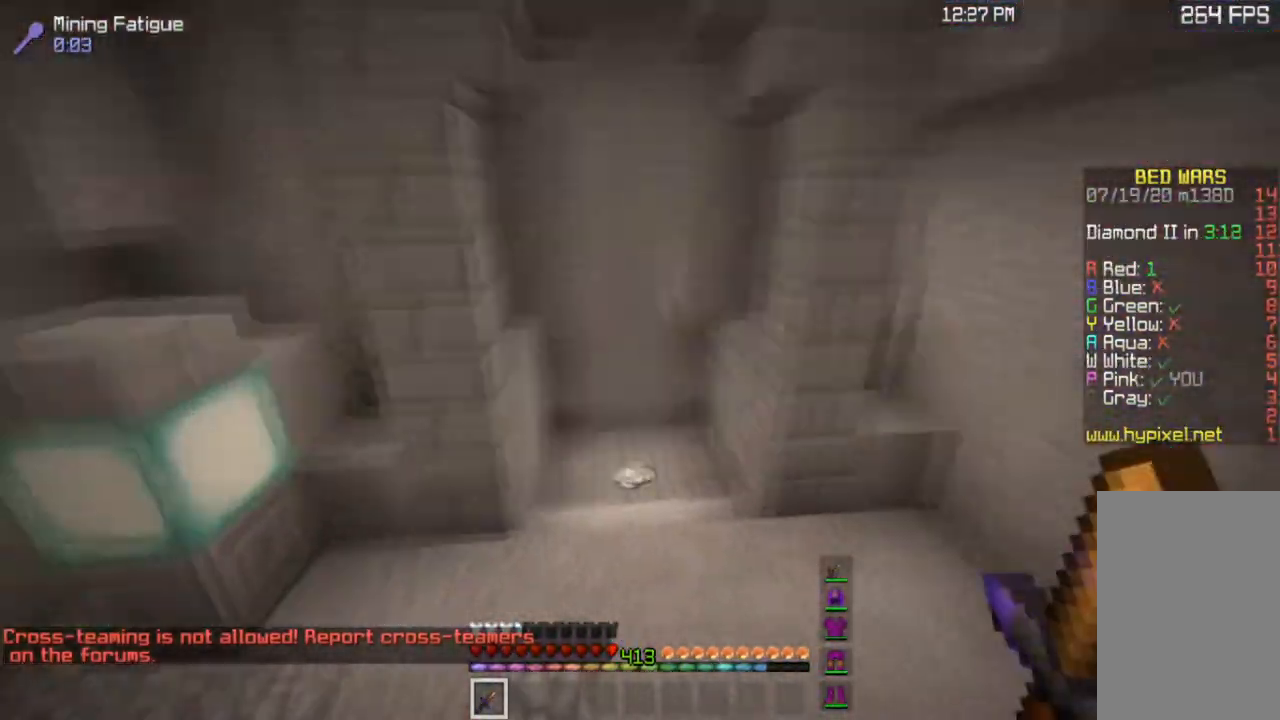
{"keys": ["w"], "mouse": [], "events": []}
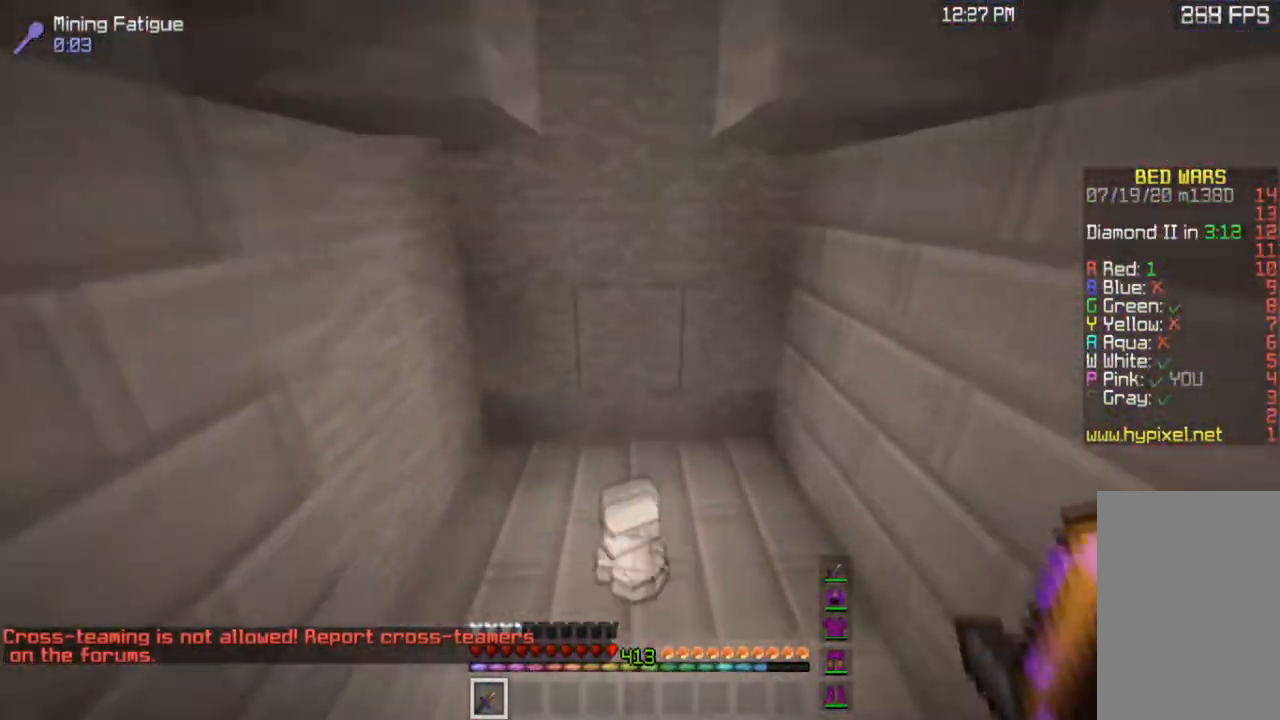
{"keys": [], "mouse": [], "events": [[367, "w", "up"]]}
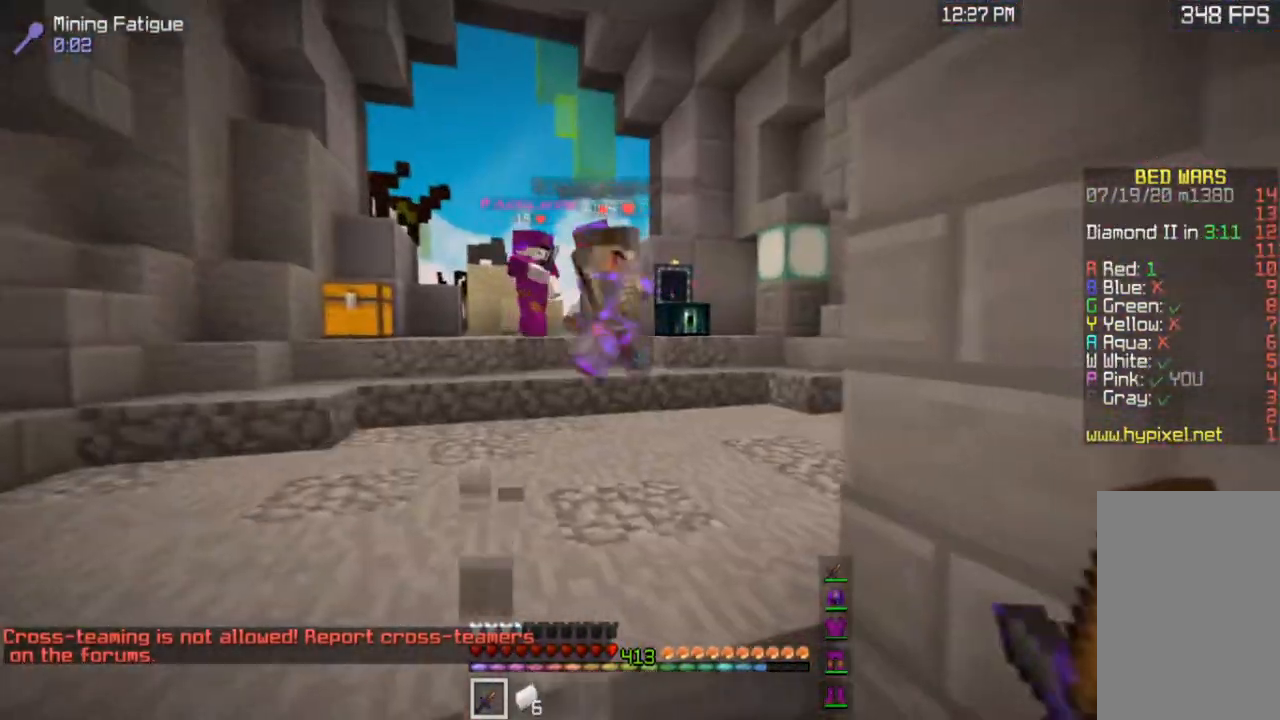
{"keys": [], "mouse": [], "events": []}
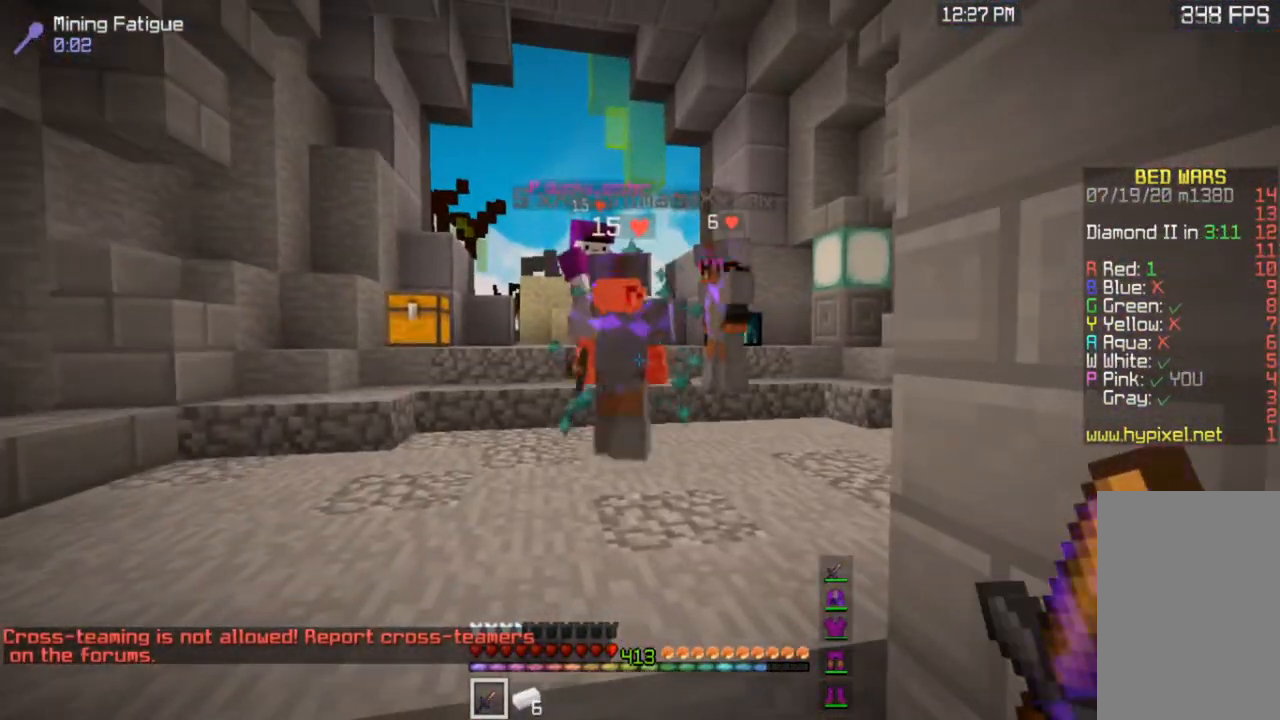
{"keys": [], "mouse": ["left"], "events": [[100, "mouse_left", "down"], [133, "w", "down"], [367, "w", "up"]]}
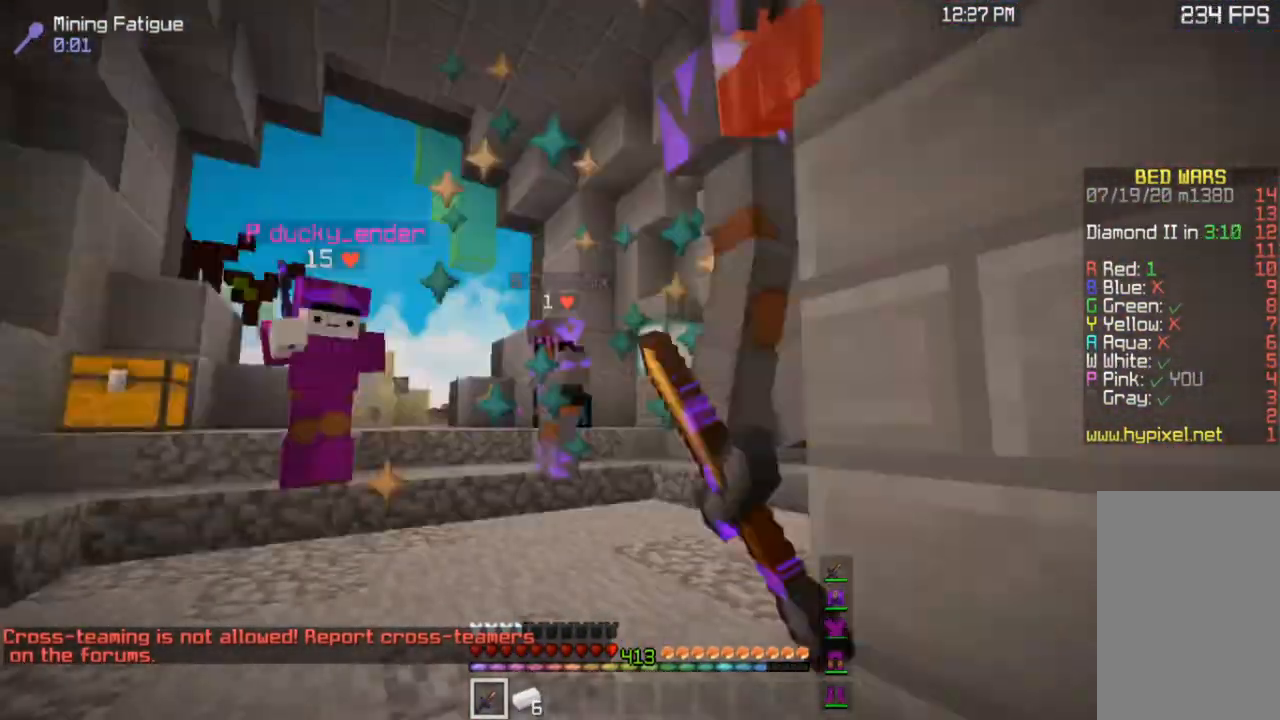
{"keys": [], "mouse": ["left"], "events": [[134, "d", "down"], [367, "d", "up"]]}
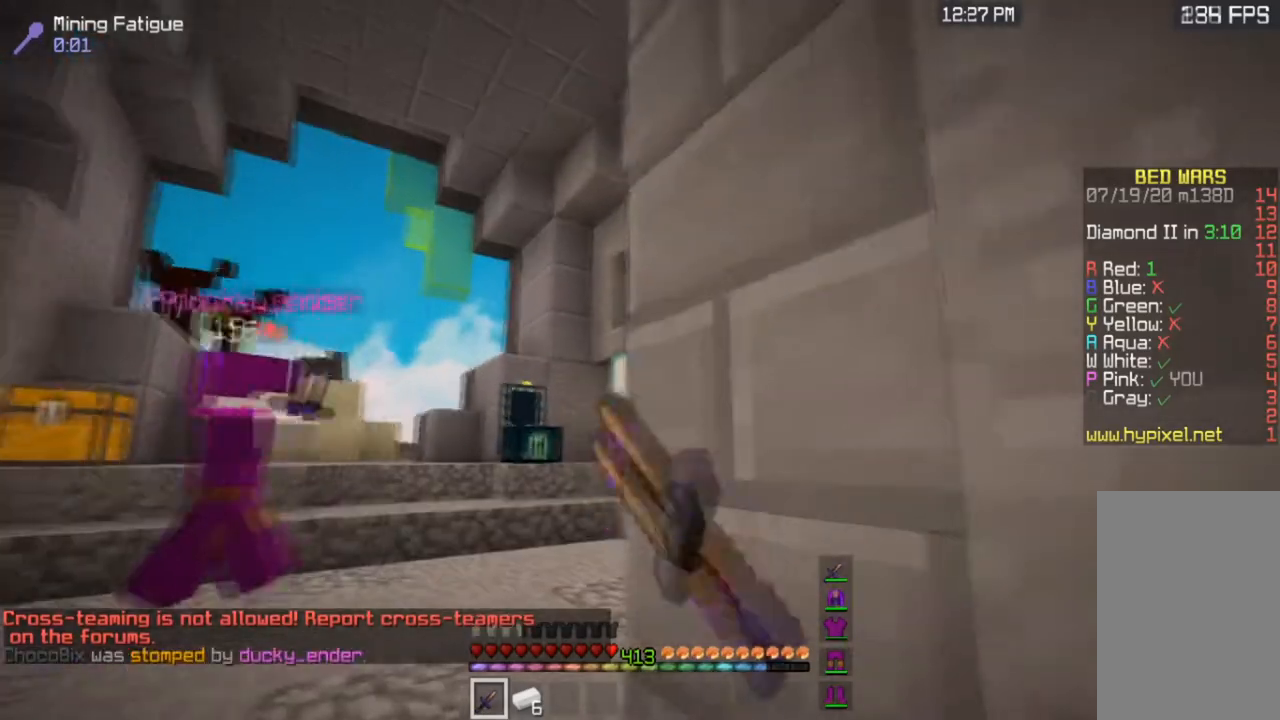
{"keys": [], "mouse": ["left"], "events": [[133, "a", "down"], [300, "a", "up"]]}
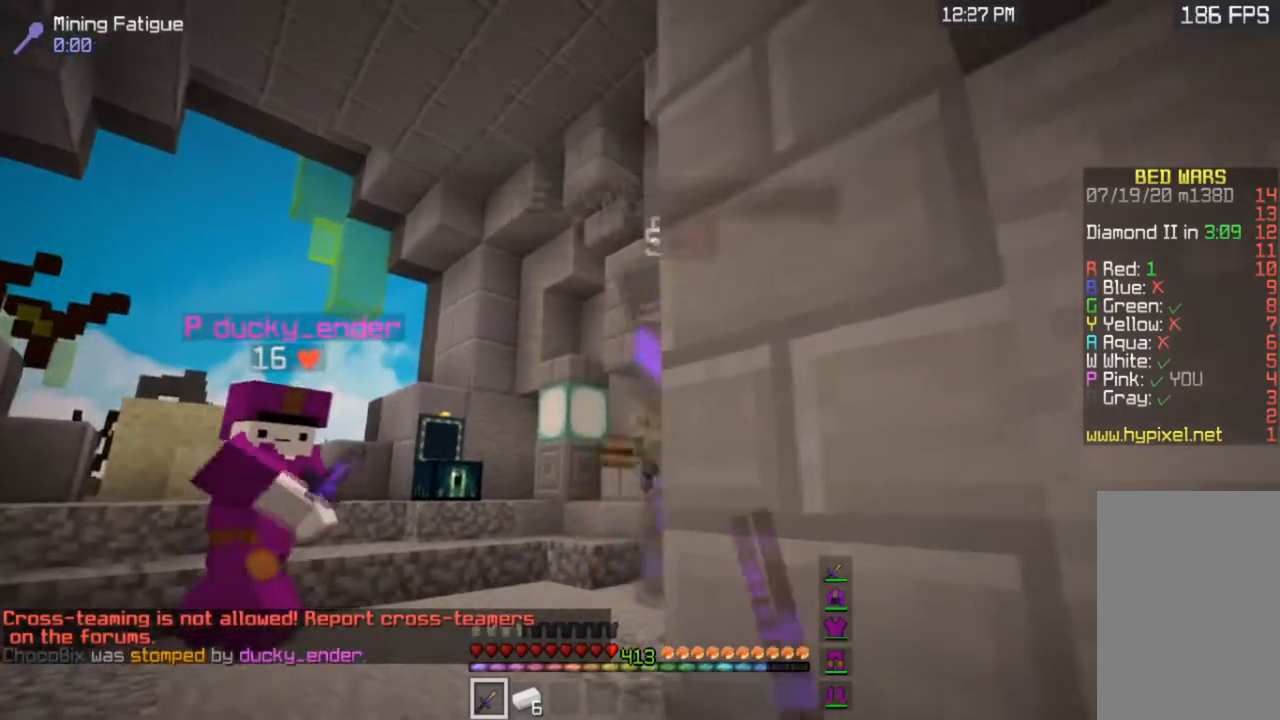
{"keys": [], "mouse": ["left"], "events": [[134, "s", "down"], [367, "s", "up"]]}
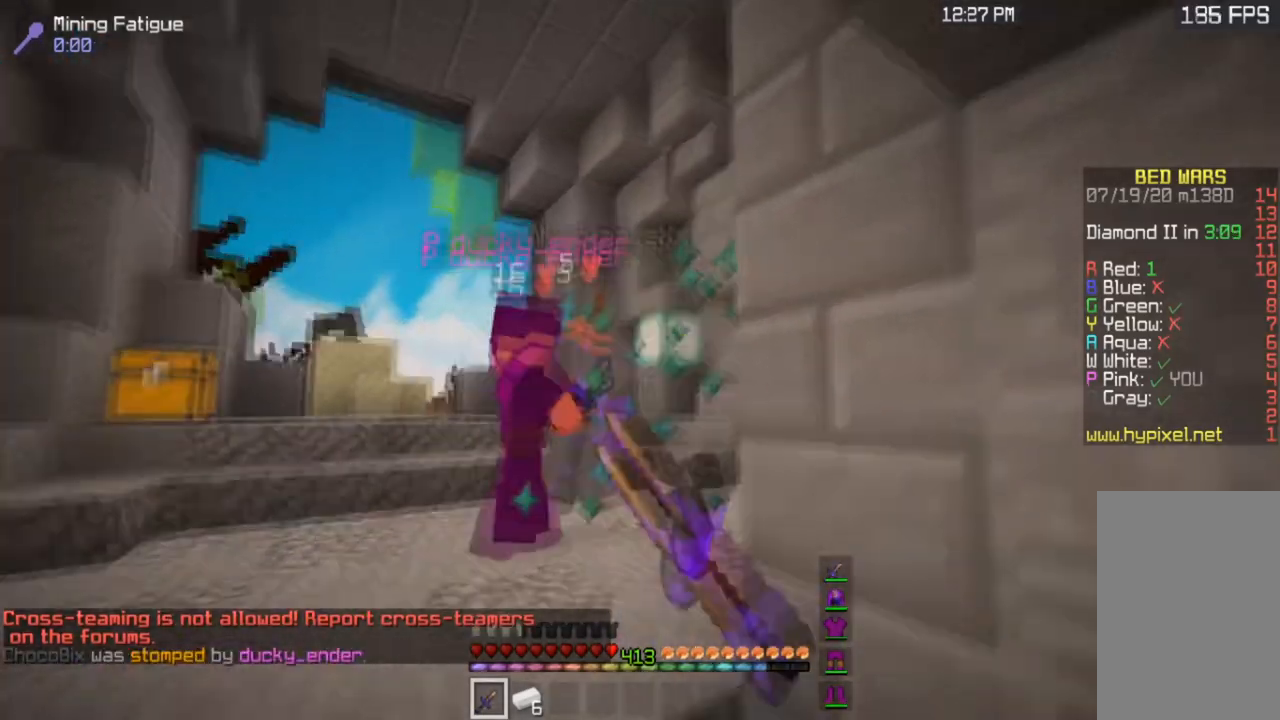
{"keys": [], "mouse": [], "events": [[66, "mouse_left", "up"]]}
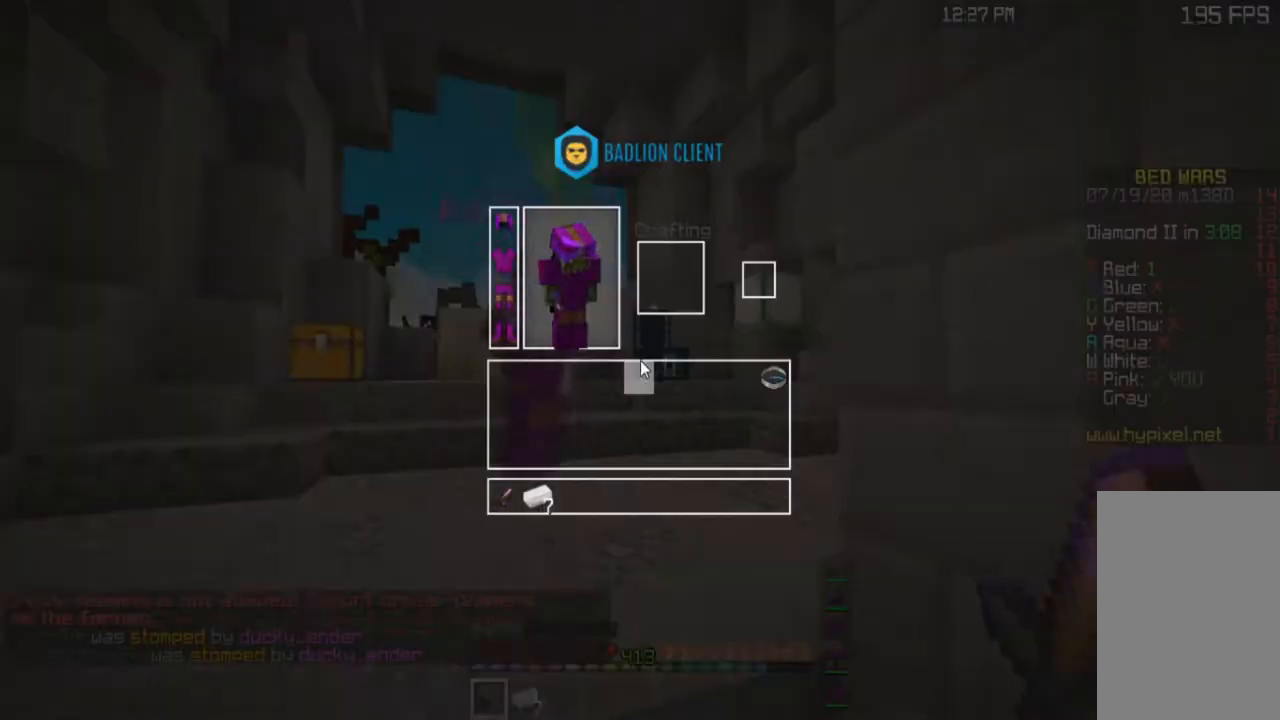
{"keys": [], "mouse": [], "events": []}
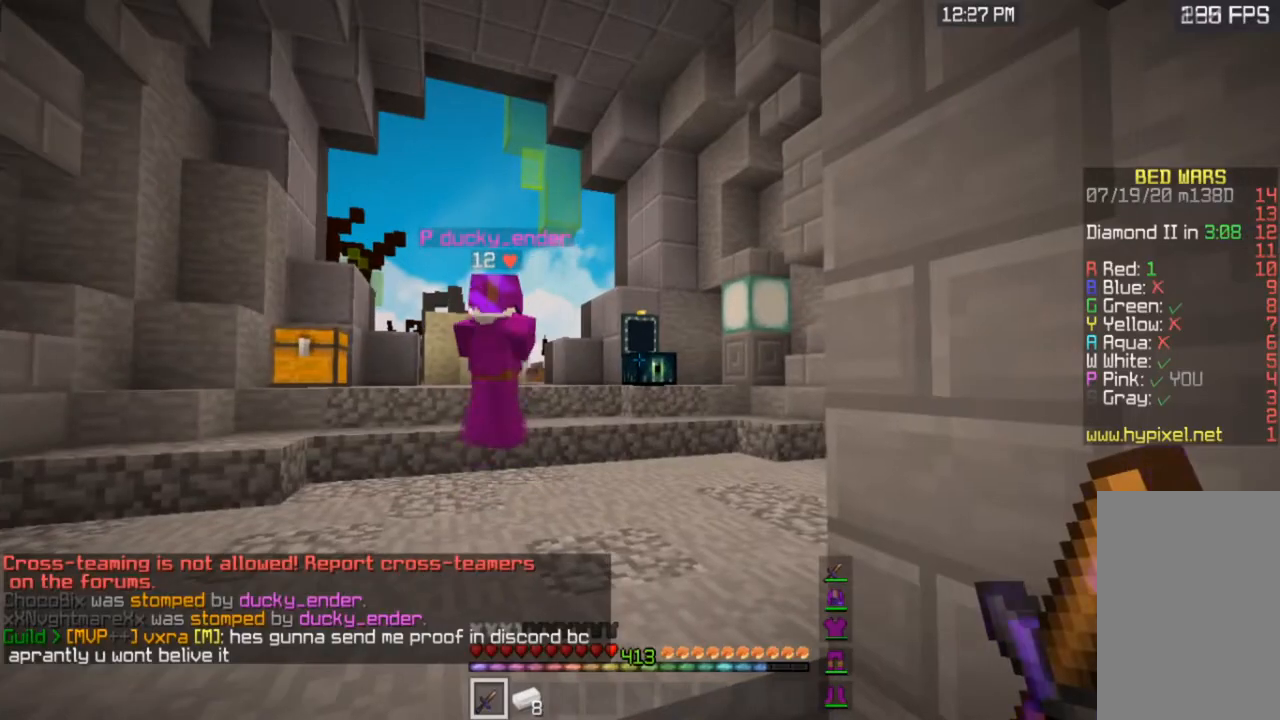
{"keys": [], "mouse": [], "events": [[233, "s", "down"], [500, "s", "up"]]}
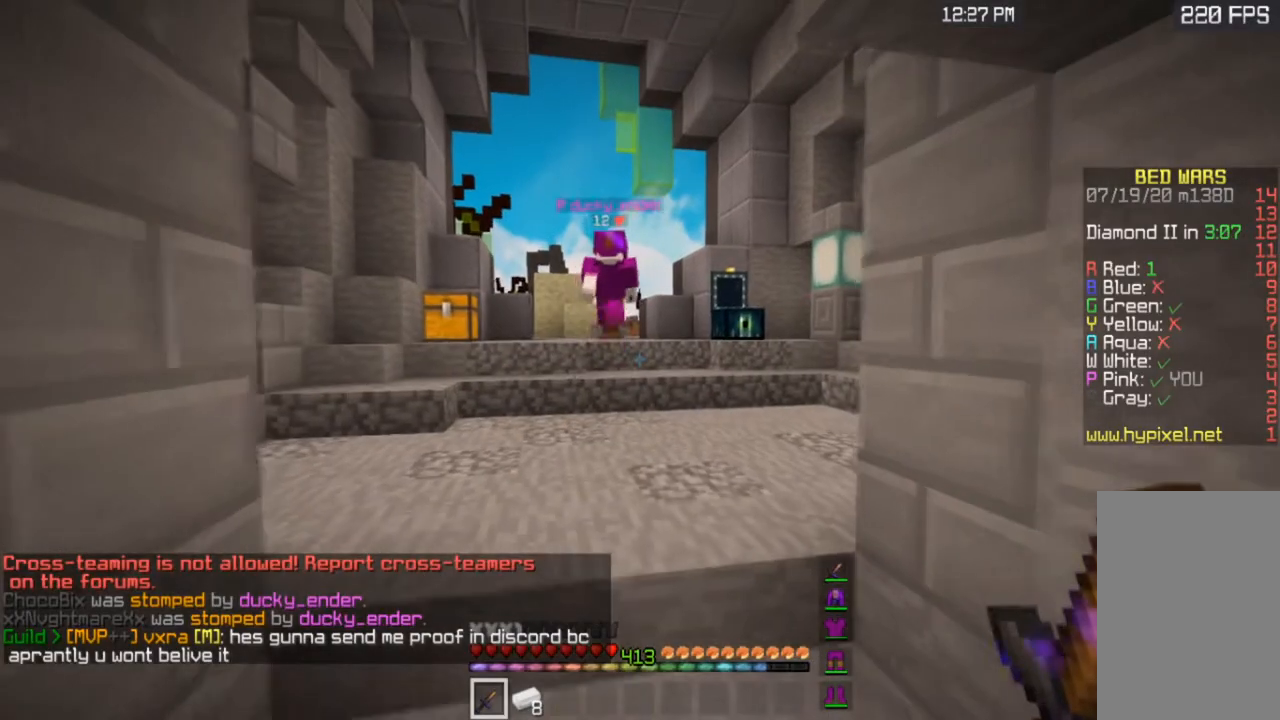
{"keys": [], "mouse": [], "events": []}
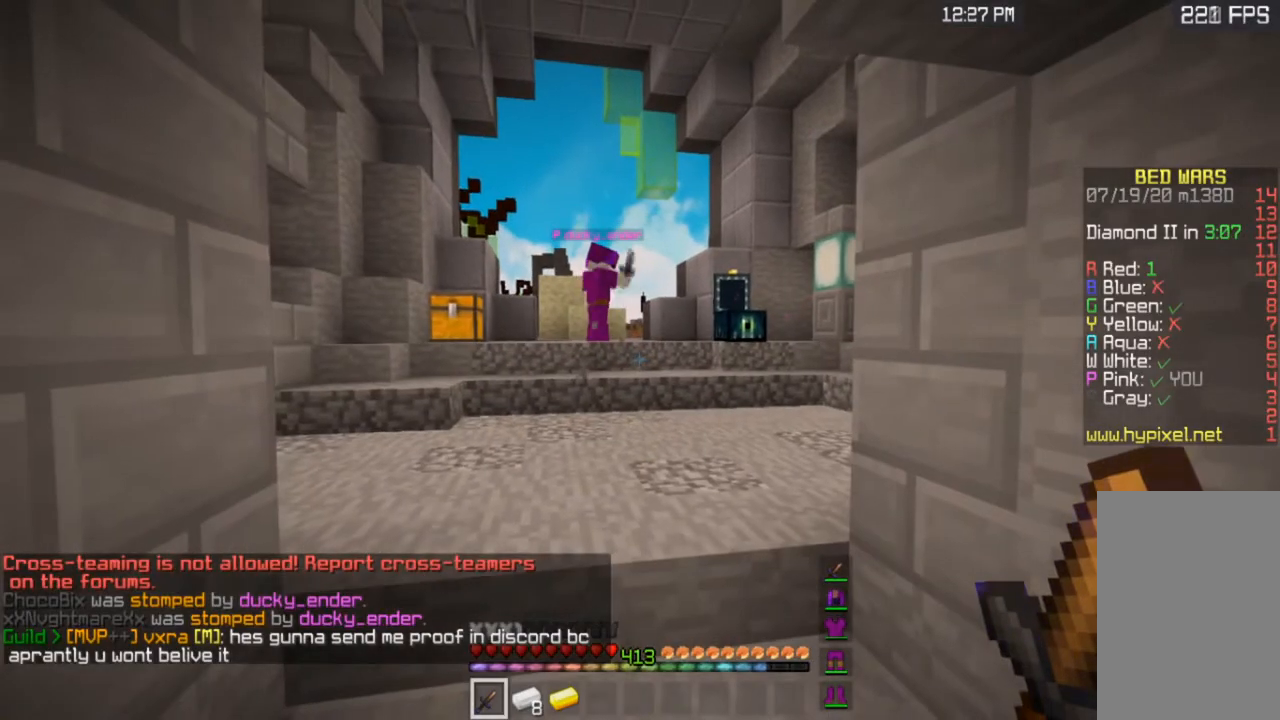
{"keys": ["w"], "mouse": [], "events": [[433, "w", "down"]]}
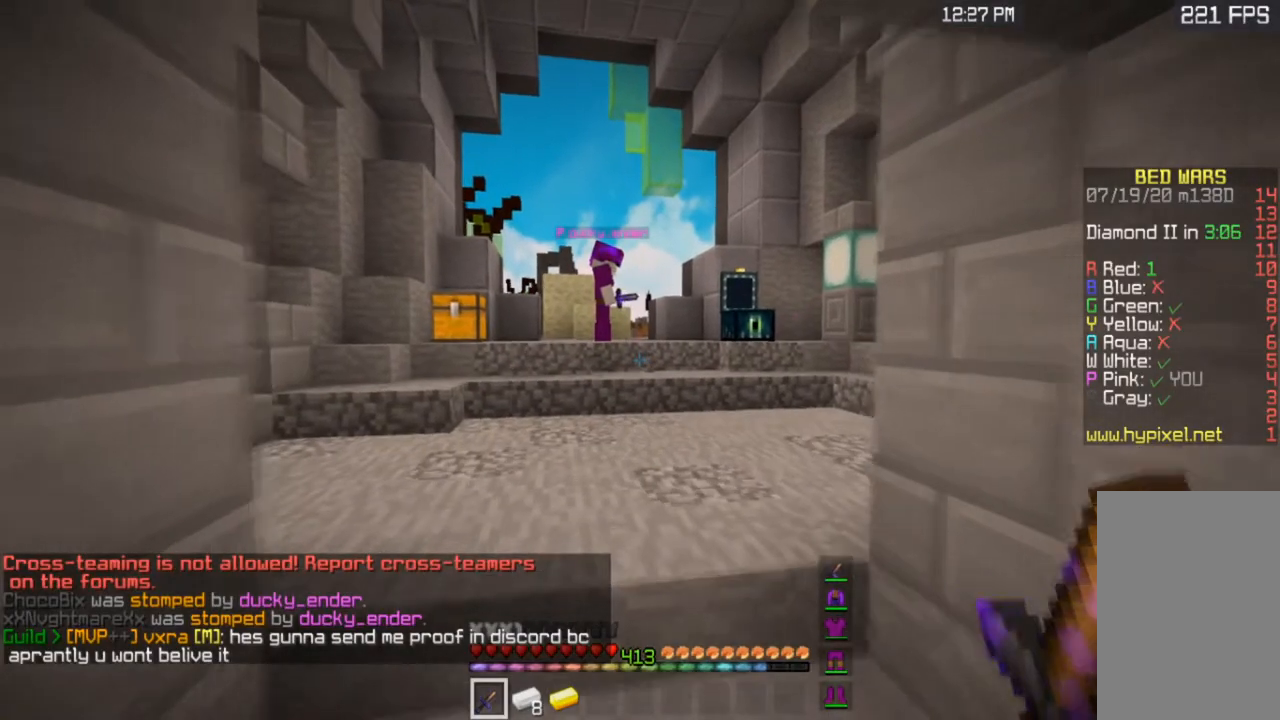
{"keys": [], "mouse": [], "events": [[100, "w", "up"]]}
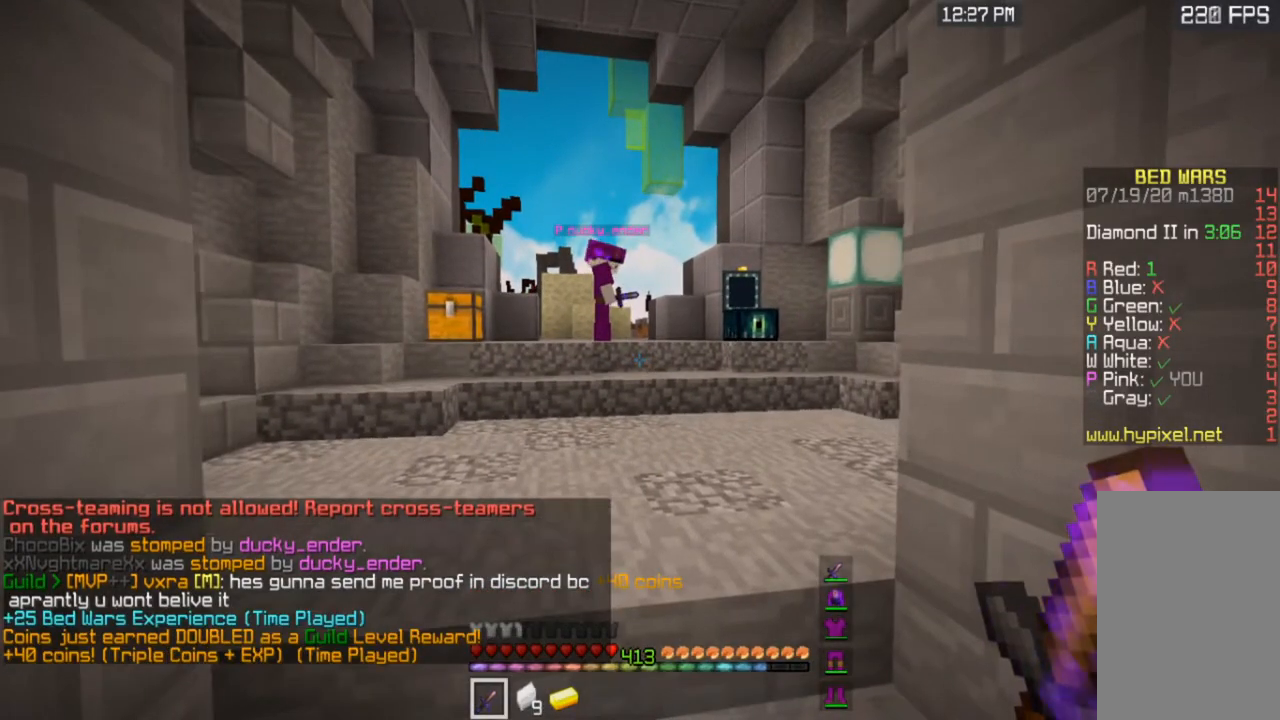
{"keys": [], "mouse": [], "events": [[233, "w", "down"], [400, "w", "up"]]}
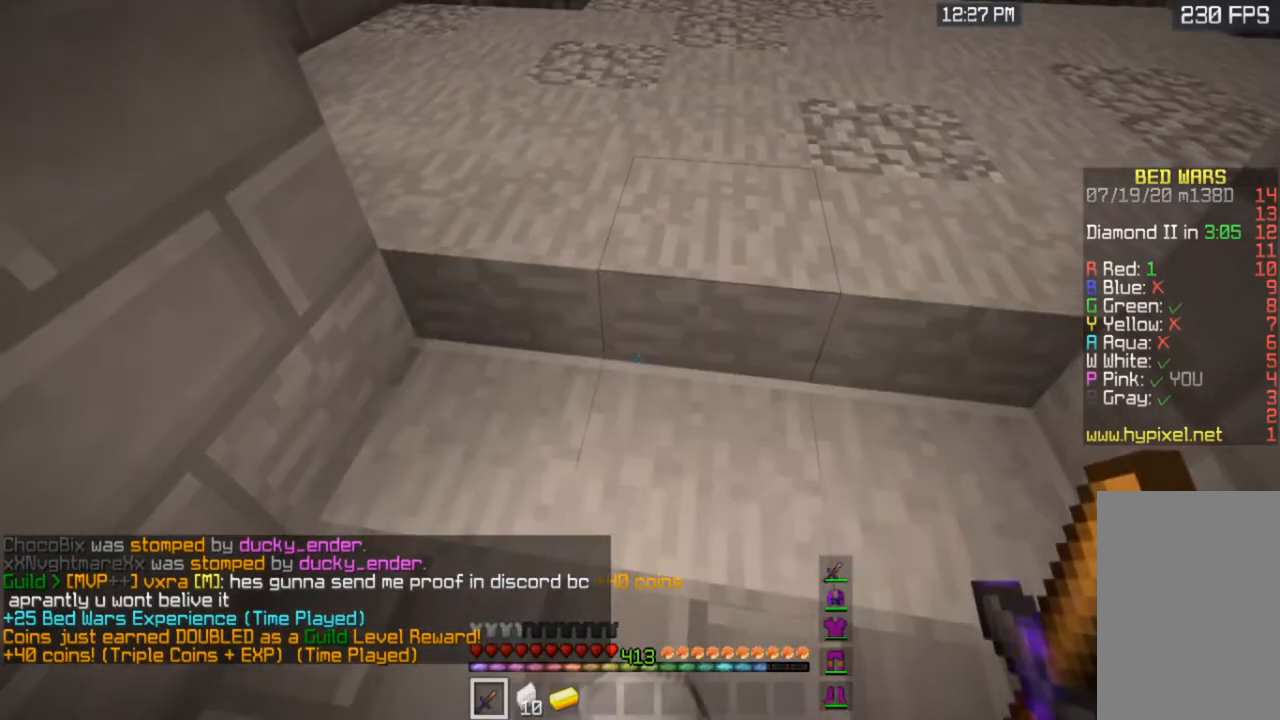
{"keys": ["w"], "mouse": [], "events": [[67, "mouse_left", "down"], [300, "mouse_left", "up"], [434, "w", "down"]]}
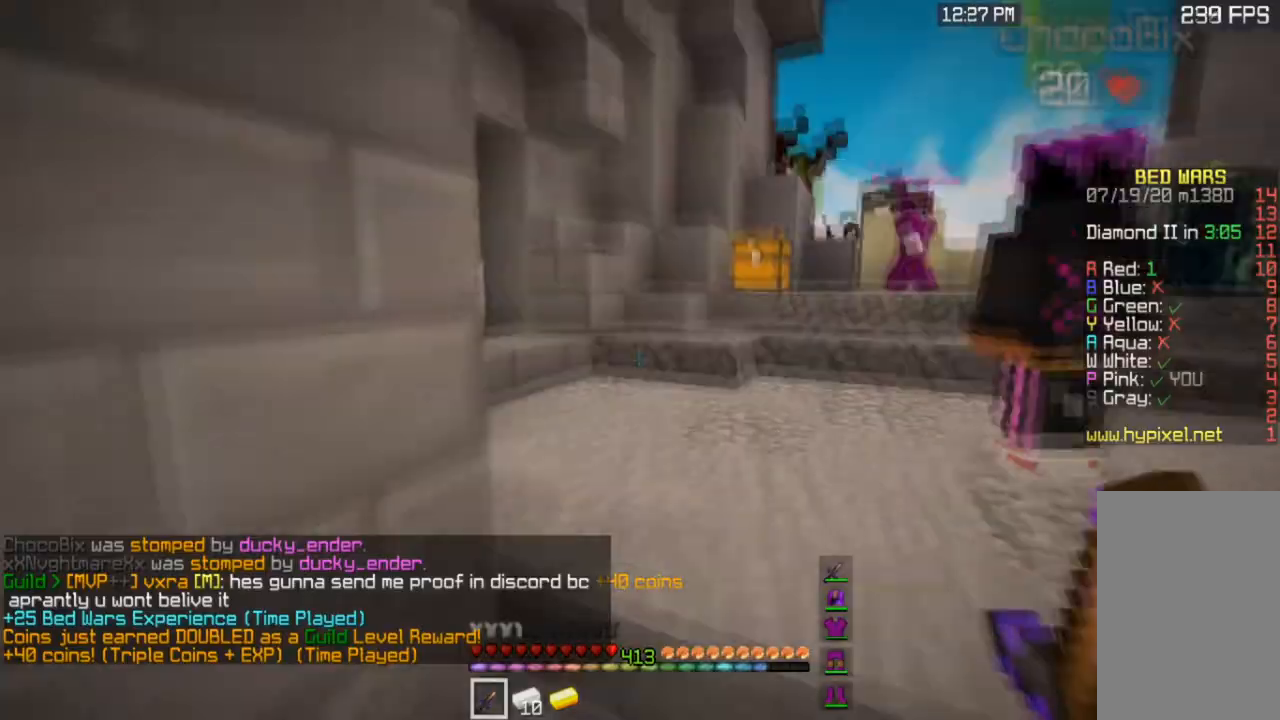
{"keys": ["w"], "mouse": [], "events": []}